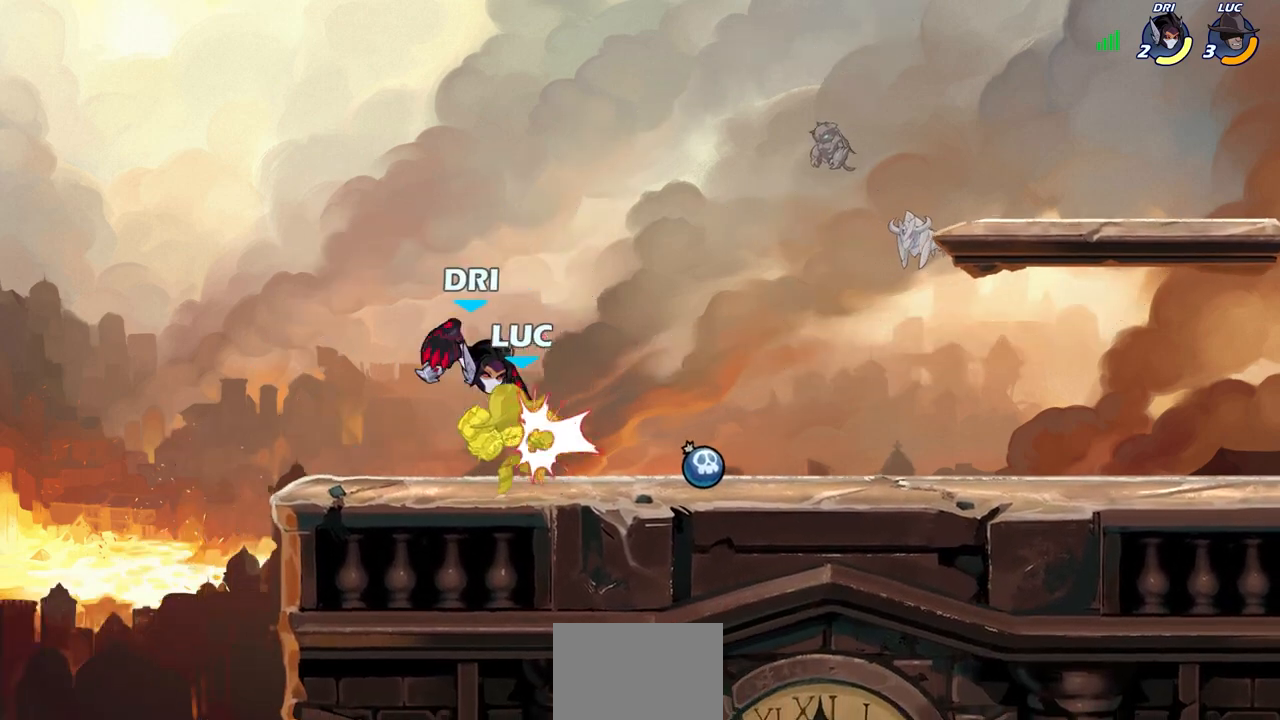
Gameplay with a controller (PlayStation layout); each line is a JSON object with the inputs held at the frame after it. "events" lists button and stick changes between this image and that frame as [ms after this image, input, new state], when the widget could be followed in between.
{"buttons": [], "left_stick": "up", "right_stick": "center", "events": [[100, "left_stick", "up-right"], [167, "R2", "up"], [200, "left_stick", "center"], [433, "left_stick", "up"]]}
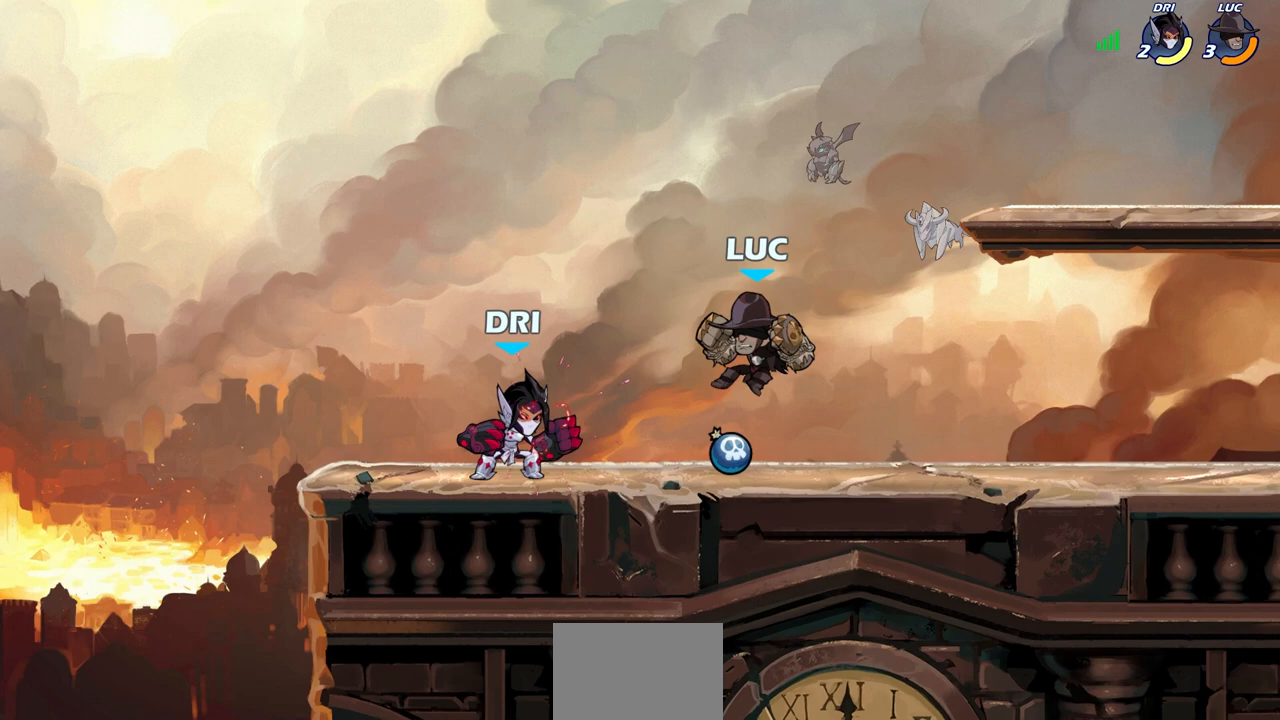
{"buttons": [], "left_stick": "center", "right_stick": "center", "events": [[100, "R2", "down"], [117, "left_stick", "up-right"], [367, "R2", "up"], [500, "left_stick", "center"]]}
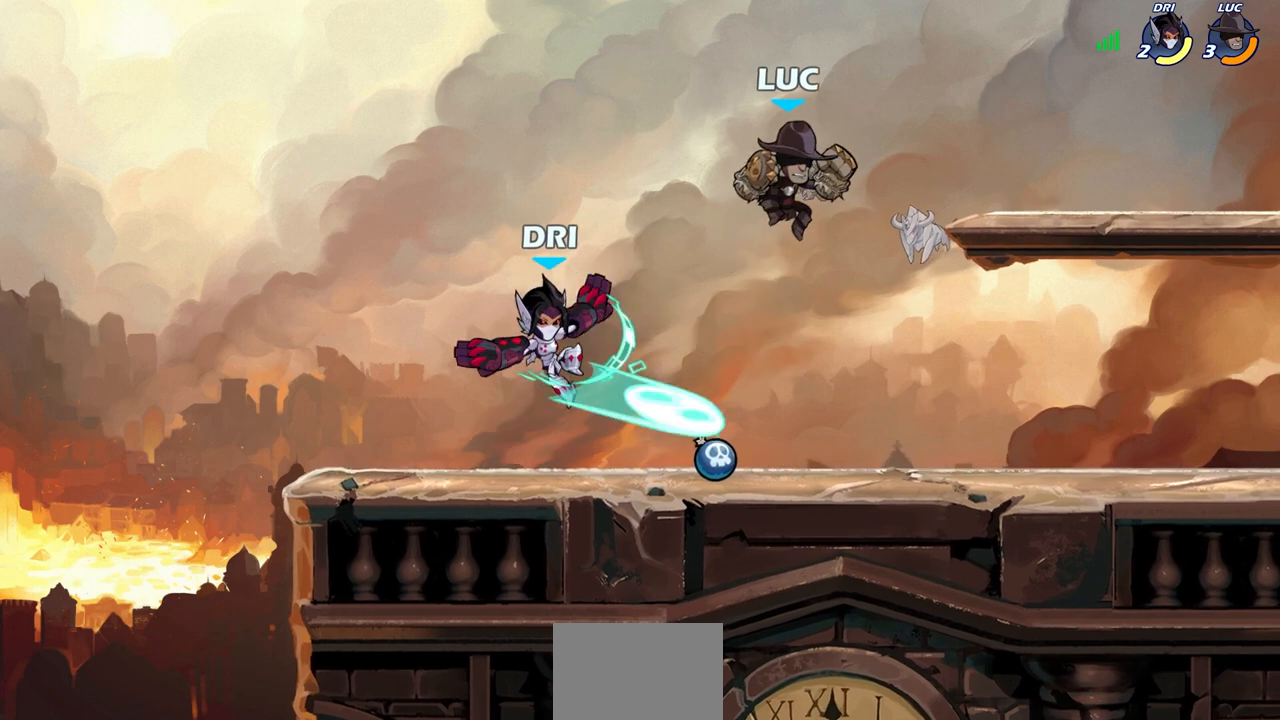
{"buttons": [], "left_stick": "left", "right_stick": "center", "events": [[67, "left_stick", "left"], [300, "SQUARE", "down"], [383, "SQUARE", "up"]]}
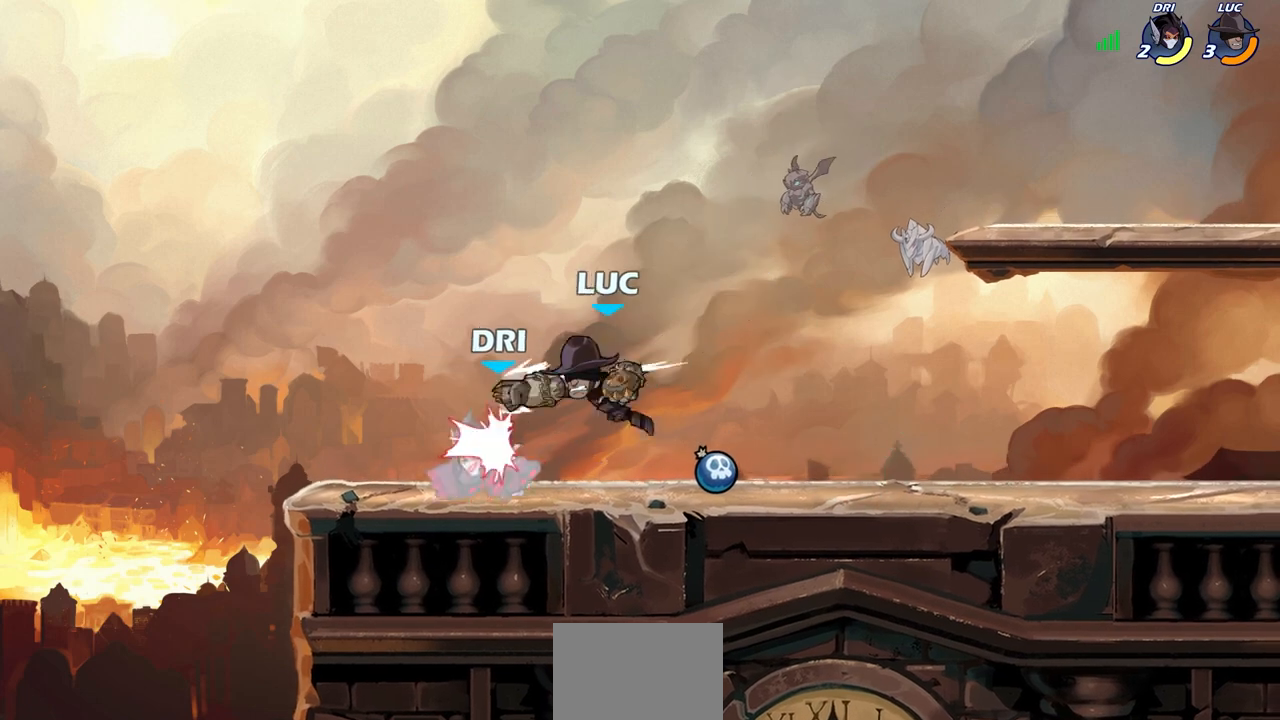
{"buttons": [], "left_stick": "right", "right_stick": "center", "events": [[150, "left_stick", "center"], [383, "left_stick", "right"]]}
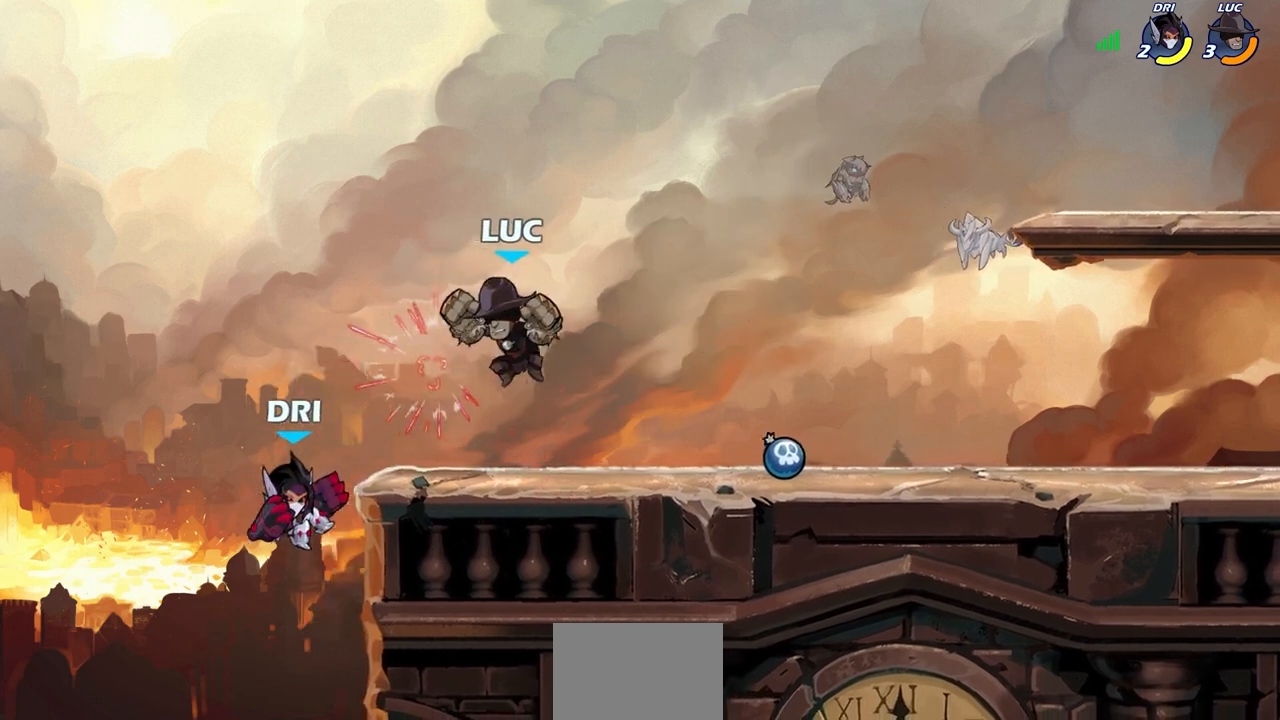
{"buttons": [], "left_stick": "right", "right_stick": "center", "events": [[133, "left_stick", "down"], [233, "left_stick", "left"], [350, "left_stick", "right"]]}
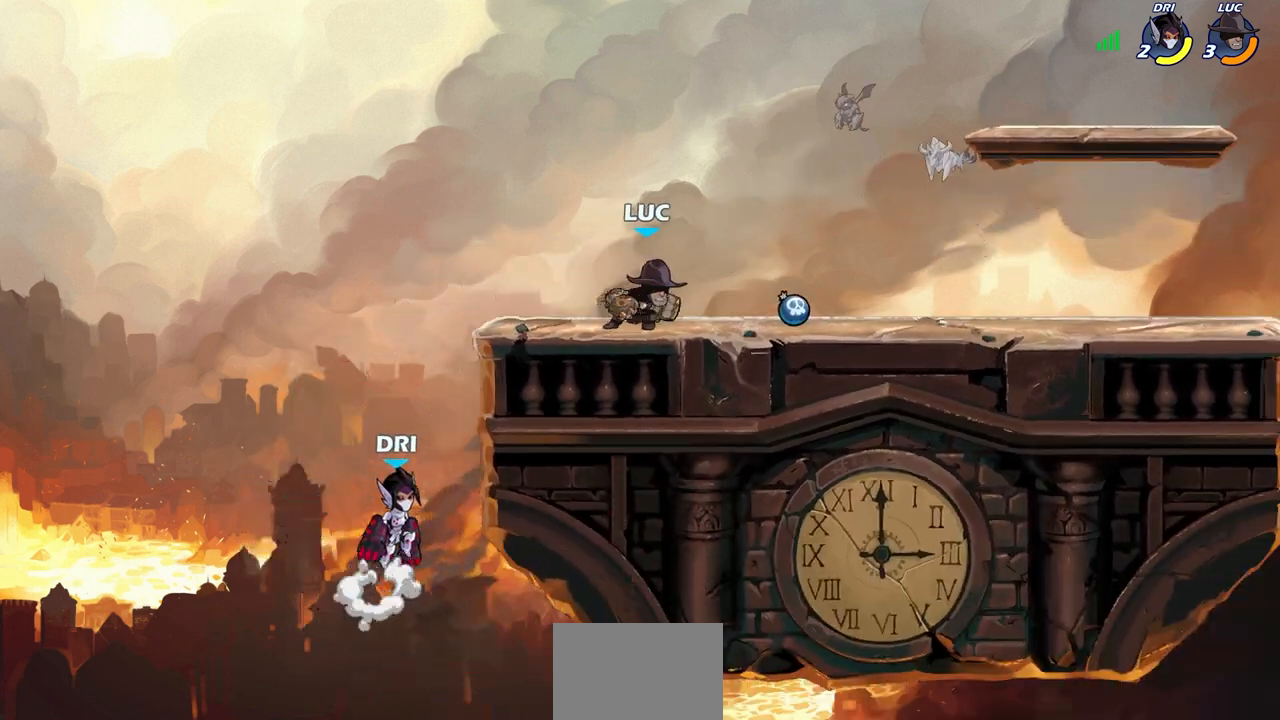
{"buttons": ["CIRCLE", "R2"], "left_stick": "left", "right_stick": "center", "events": [[183, "left_stick", "left"], [433, "R2", "down"], [467, "CIRCLE", "down"]]}
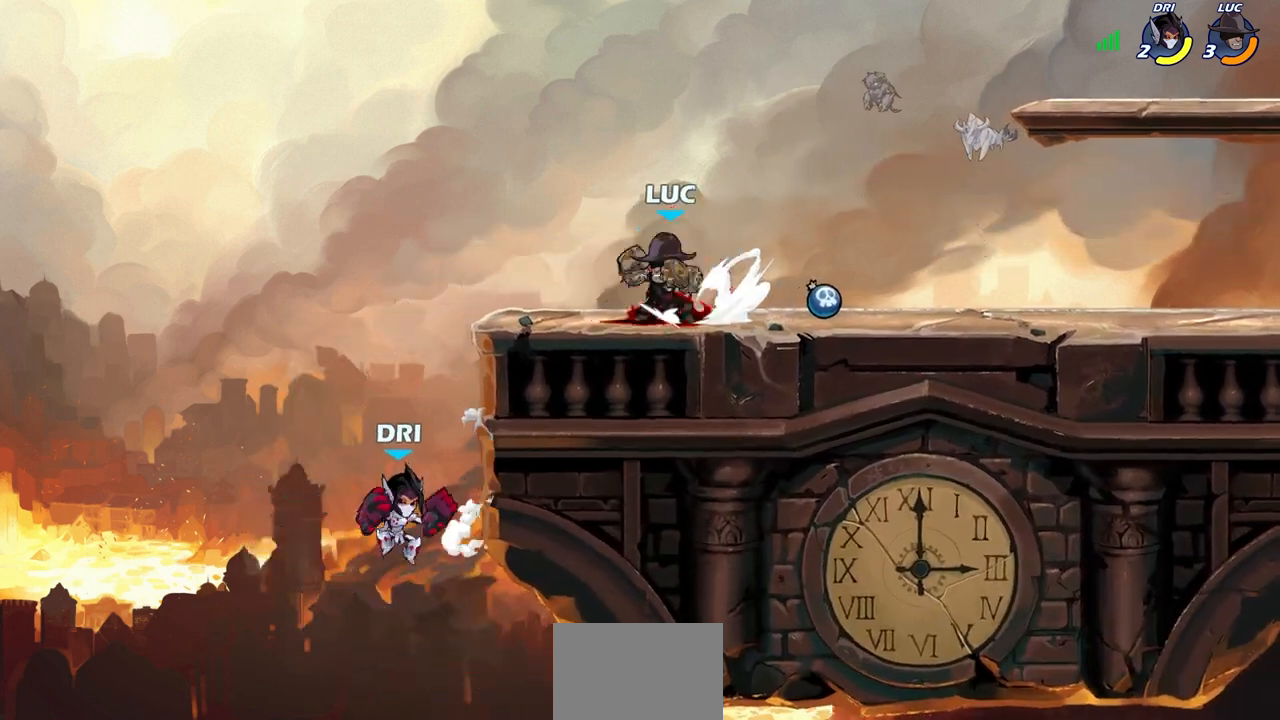
{"buttons": [], "left_stick": "center", "right_stick": "center", "events": [[33, "R2", "up"], [67, "CIRCLE", "up"], [167, "left_stick", "center"]]}
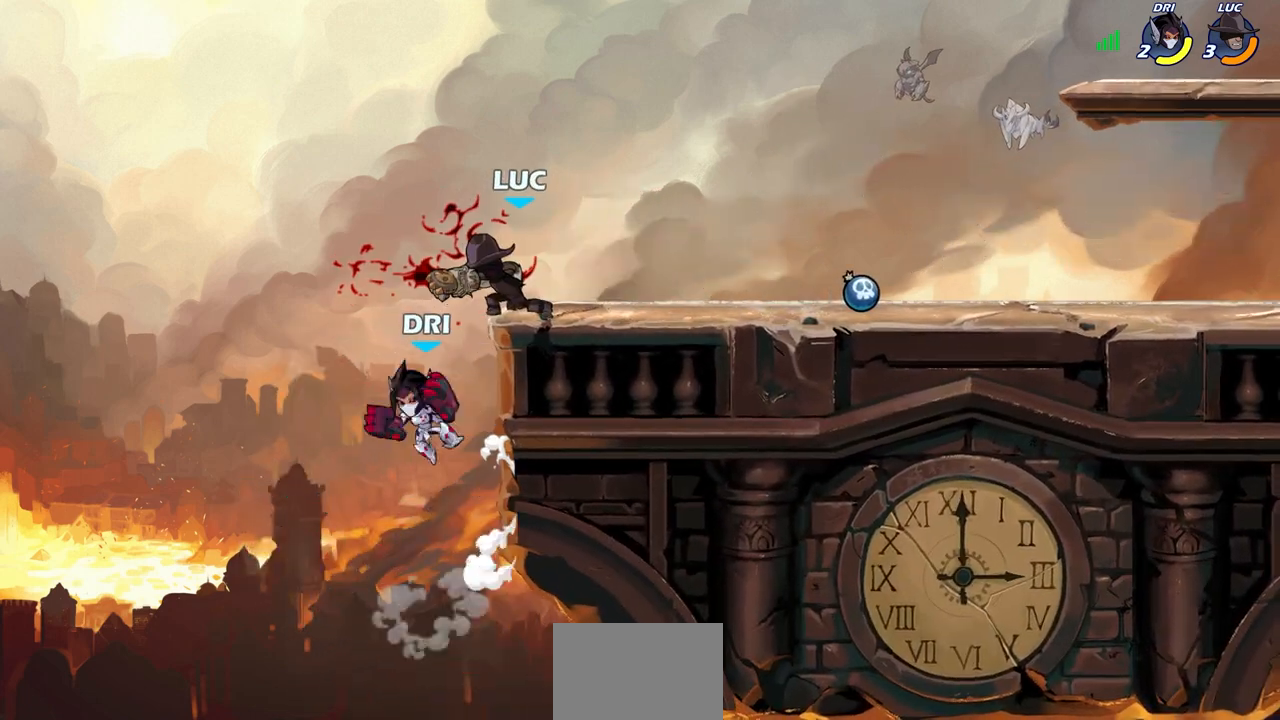
{"buttons": ["R2"], "left_stick": "up-right", "right_stick": "center", "events": [[117, "left_stick", "right"], [267, "CROSS", "down"], [317, "R2", "down"], [400, "CROSS", "up"], [417, "left_stick", "up-right"]]}
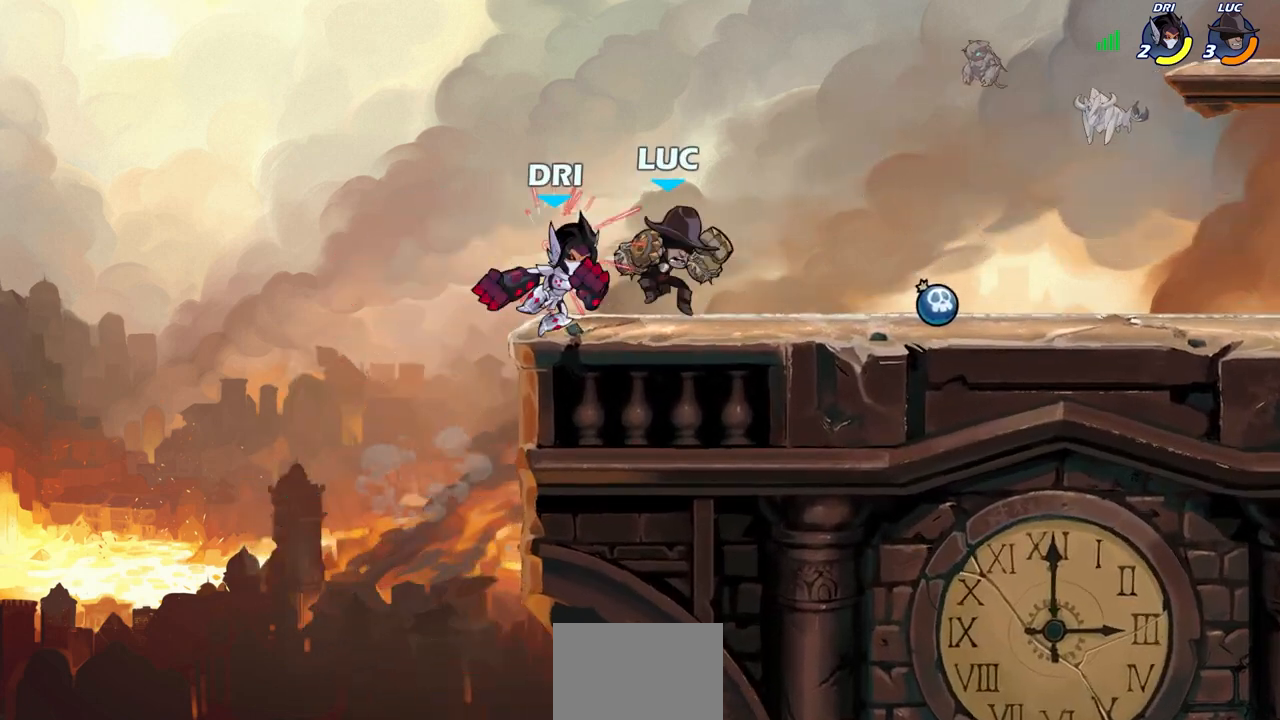
{"buttons": [], "left_stick": "down-left", "right_stick": "center", "events": [[117, "R2", "up"], [150, "left_stick", "center"], [400, "left_stick", "up-left"], [483, "left_stick", "down-left"]]}
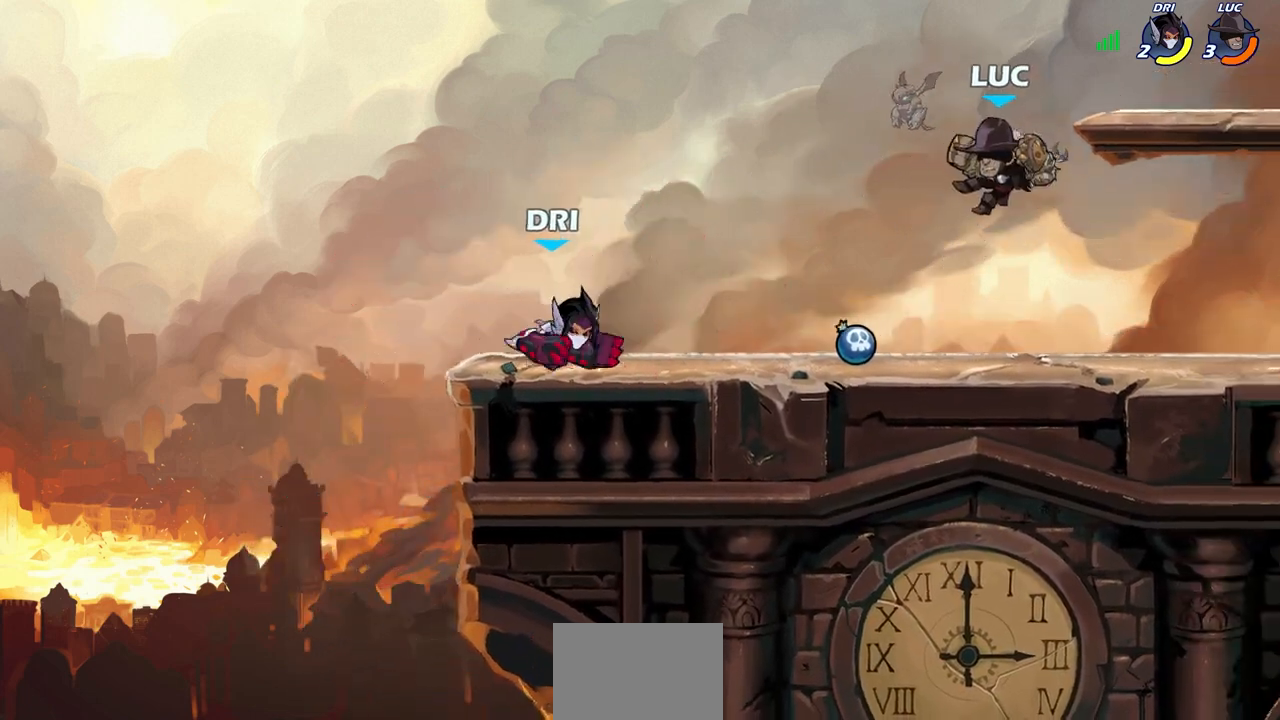
{"buttons": [], "left_stick": "center", "right_stick": "center", "events": [[167, "left_stick", "left"], [183, "R2", "down"], [233, "SQUARE", "down"], [333, "SQUARE", "up"], [350, "R2", "up"], [367, "left_stick", "center"]]}
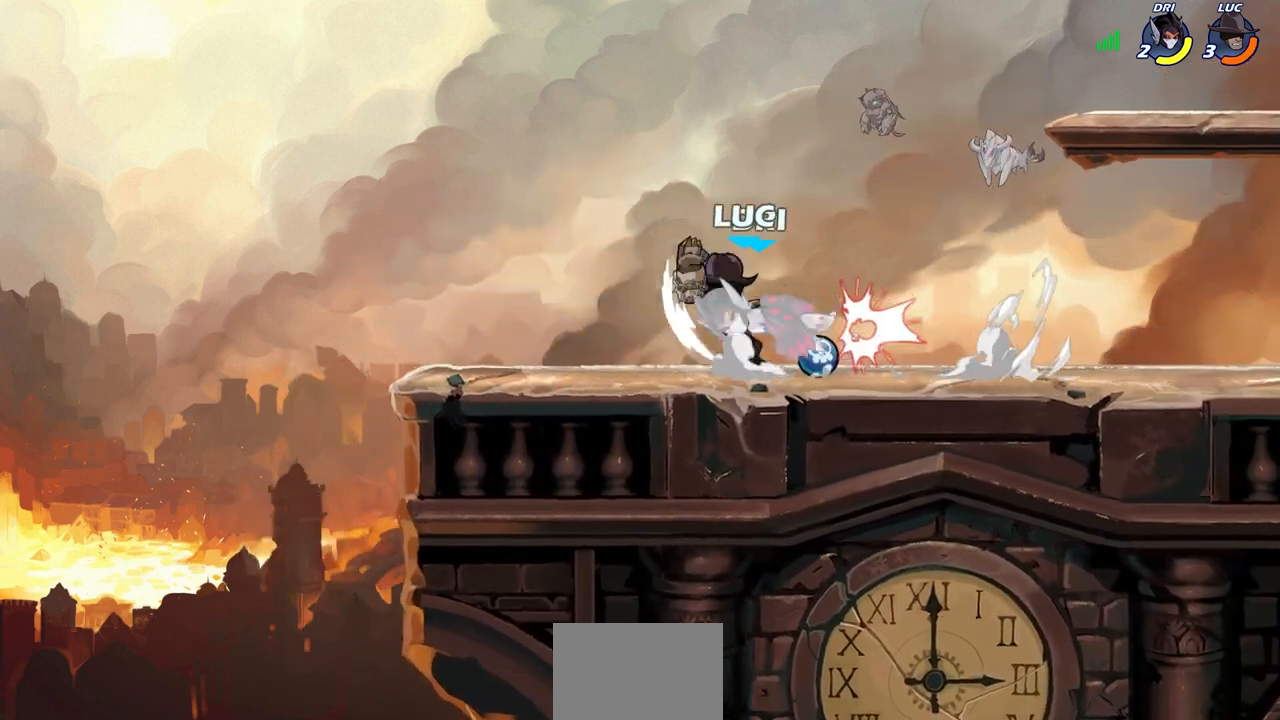
{"buttons": [], "left_stick": "up-left", "right_stick": "center", "events": [[133, "left_stick", "up-left"], [283, "CIRCLE", "down"], [367, "CIRCLE", "up"]]}
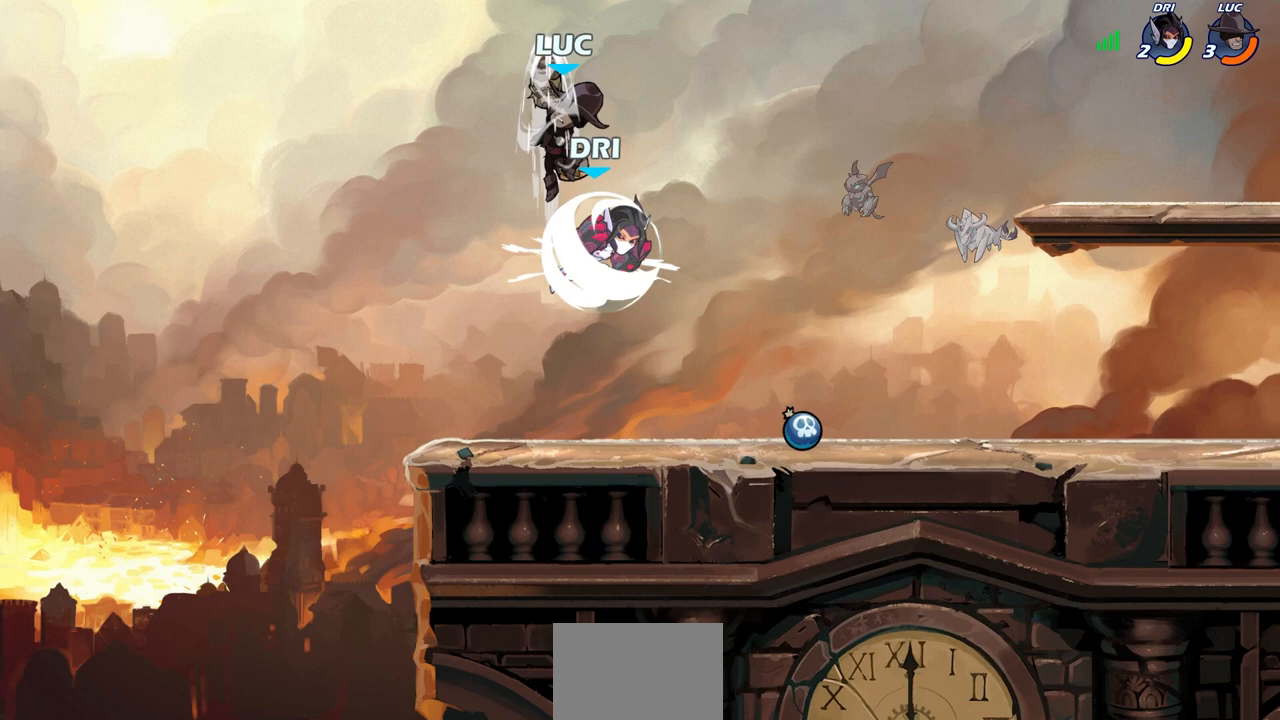
{"buttons": ["CROSS"], "left_stick": "up-right", "right_stick": "center", "events": [[83, "left_stick", "center"], [283, "left_stick", "up-right"], [450, "CROSS", "down"]]}
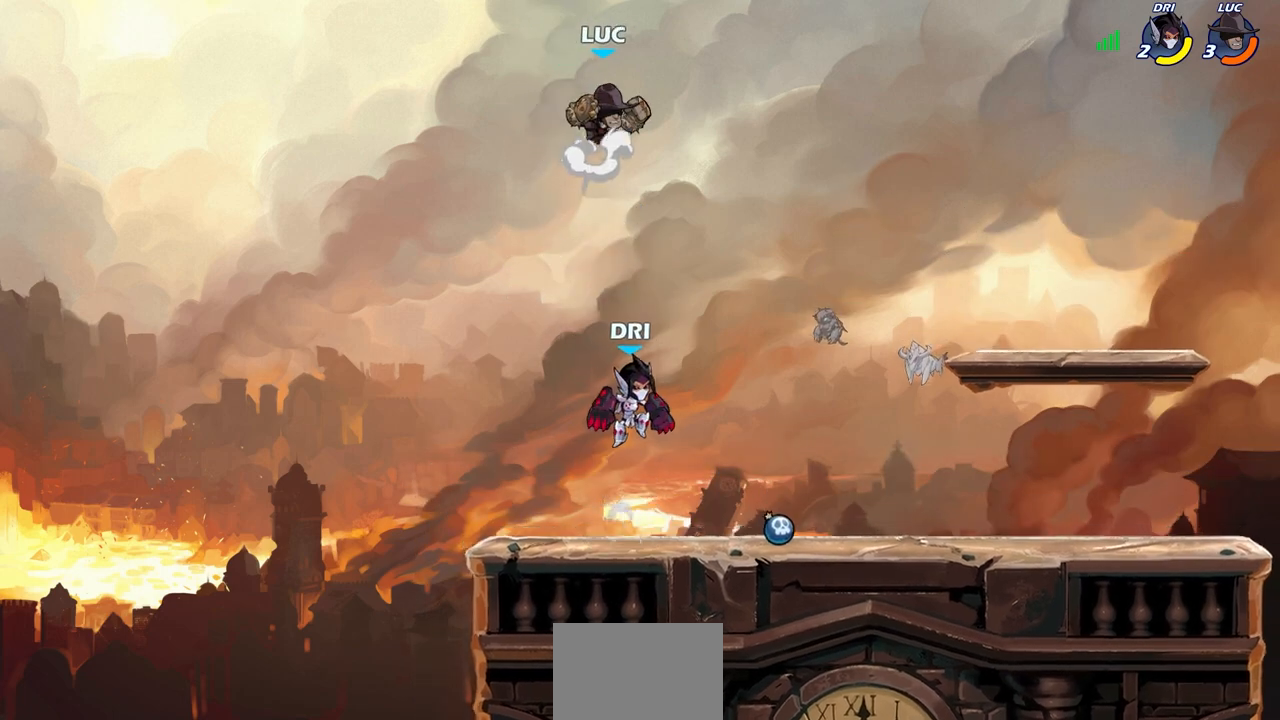
{"buttons": [], "left_stick": "down-left", "right_stick": "center", "events": [[67, "CROSS", "up"], [117, "left_stick", "down-left"]]}
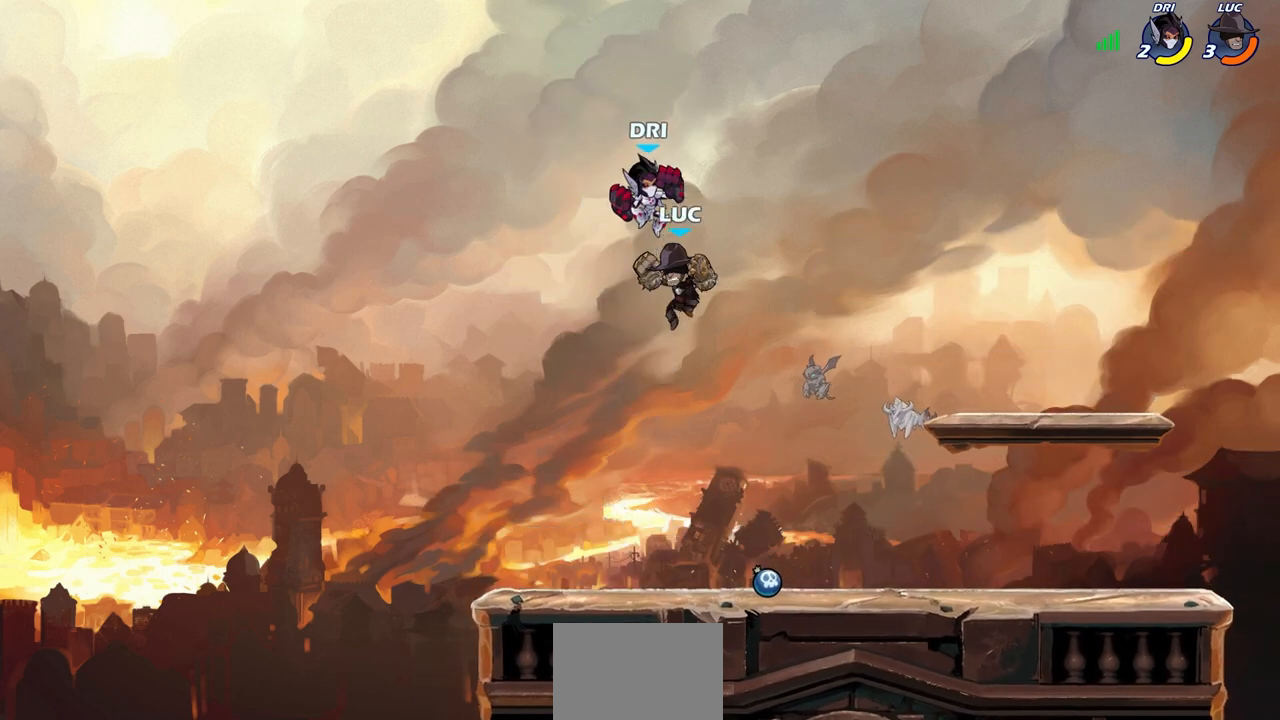
{"buttons": [], "left_stick": "right", "right_stick": "center", "events": [[250, "left_stick", "left"], [383, "left_stick", "up-right"], [433, "left_stick", "right"]]}
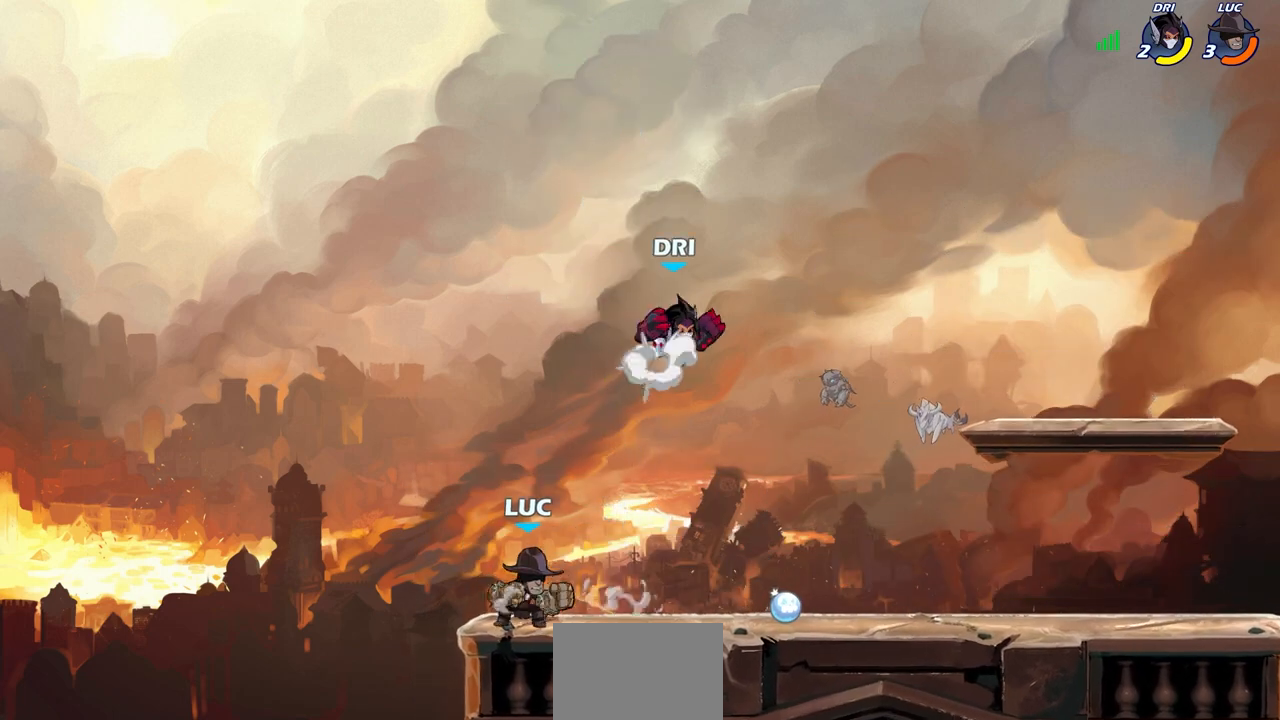
{"buttons": [], "left_stick": "center", "right_stick": "center", "events": [[67, "SQUARE", "down"], [167, "SQUARE", "up"], [333, "left_stick", "center"]]}
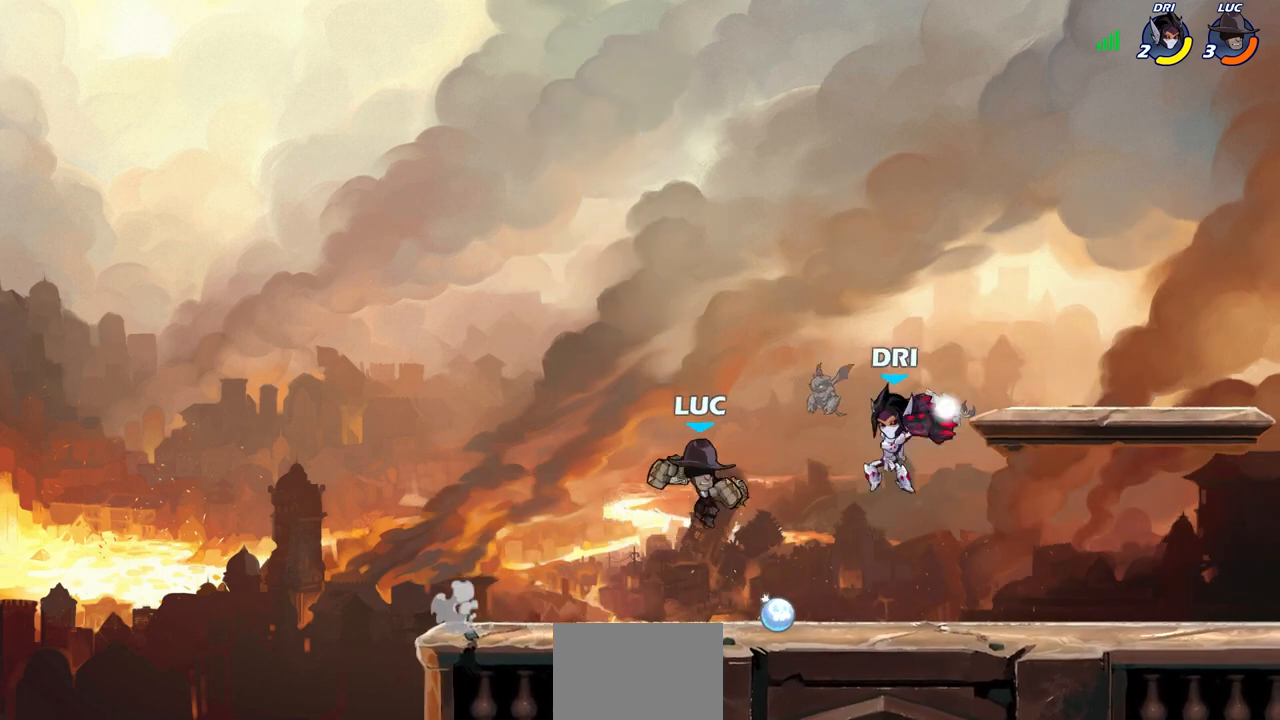
{"buttons": [], "left_stick": "left", "right_stick": "center", "events": [[33, "left_stick", "left"], [150, "CROSS", "down"], [217, "left_stick", "up"], [317, "CROSS", "up"], [400, "left_stick", "down-left"], [450, "left_stick", "left"]]}
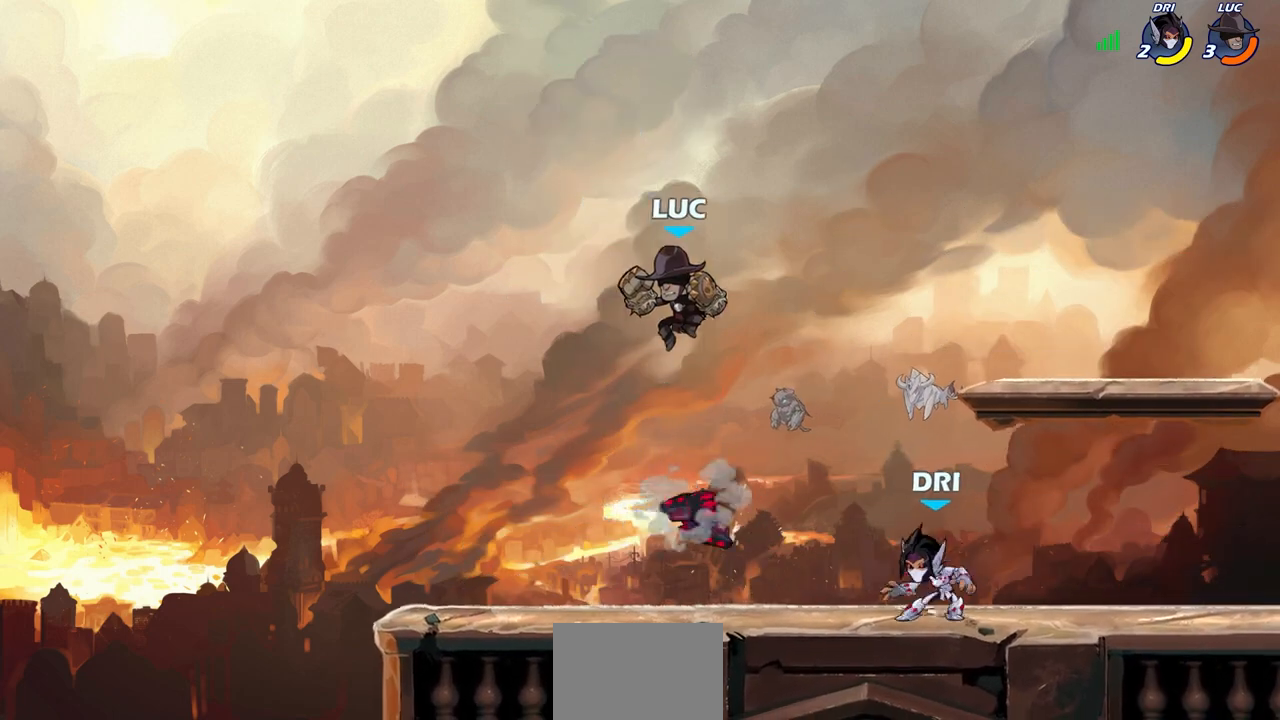
{"buttons": ["CIRCLE"], "left_stick": "down", "right_stick": "center", "events": [[117, "left_stick", "down-left"], [250, "left_stick", "down-right"], [400, "left_stick", "down"], [483, "CIRCLE", "down"]]}
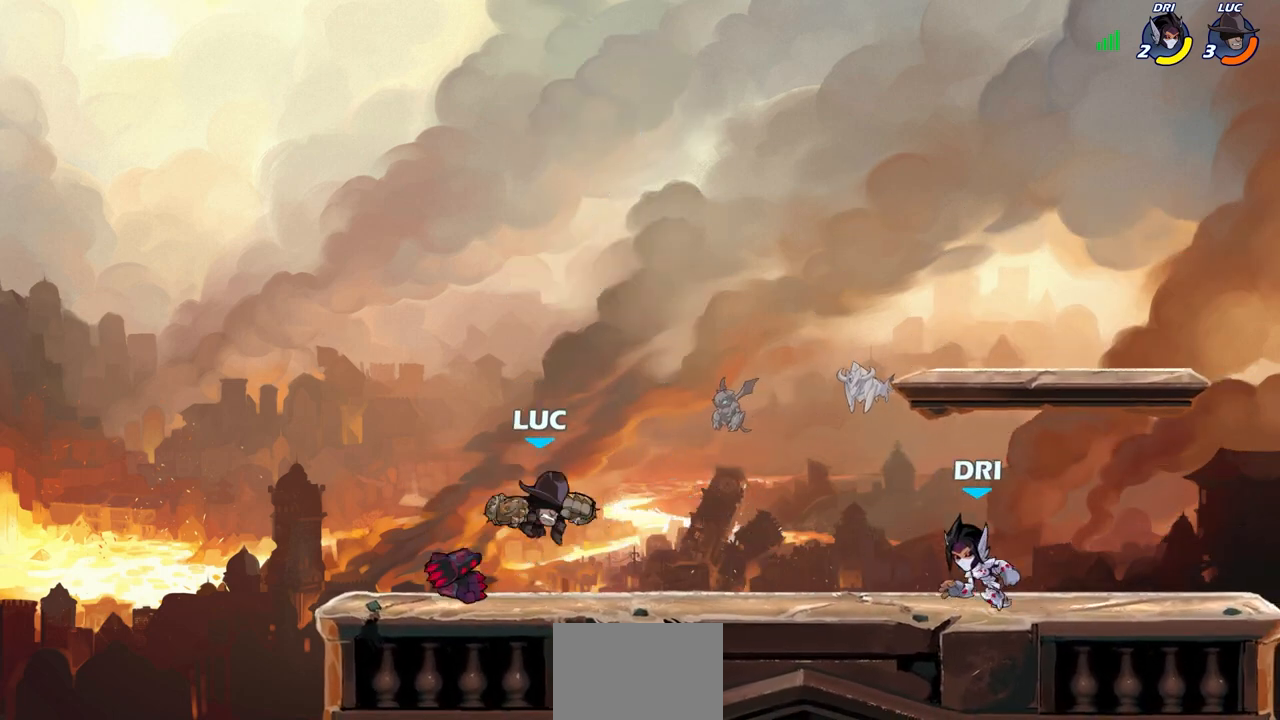
{"buttons": [], "left_stick": "center", "right_stick": "center", "events": [[167, "CIRCLE", "up"], [200, "left_stick", "center"]]}
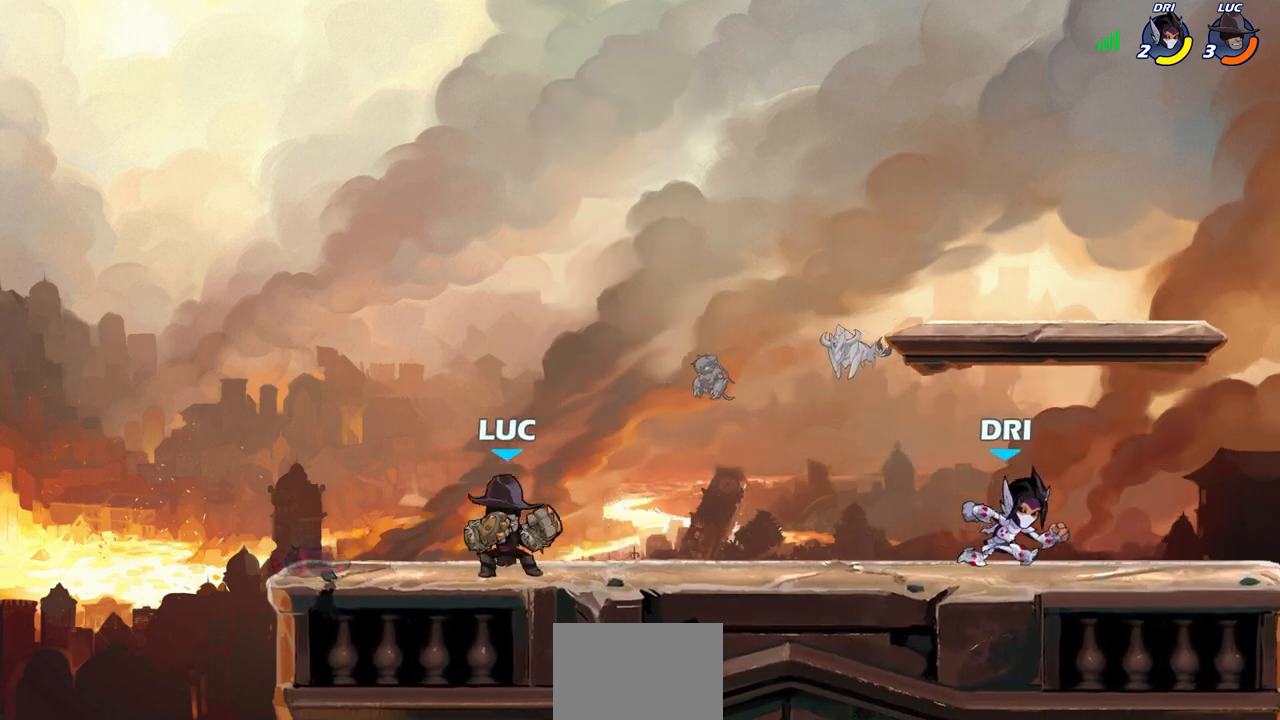
{"buttons": [], "left_stick": "center", "right_stick": "center", "events": [[67, "left_stick", "down"], [133, "CIRCLE", "down"], [350, "left_stick", "down-left"], [450, "CIRCLE", "up"], [500, "left_stick", "center"]]}
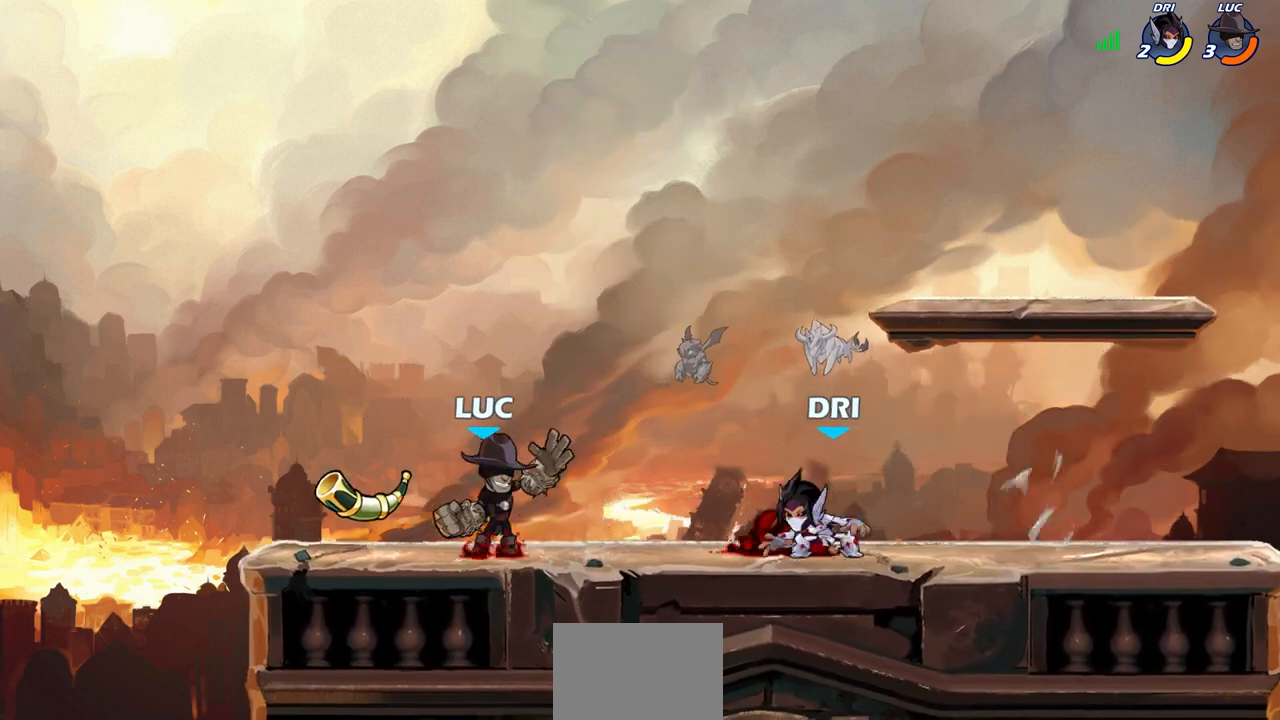
{"buttons": [], "left_stick": "center", "right_stick": "center", "events": []}
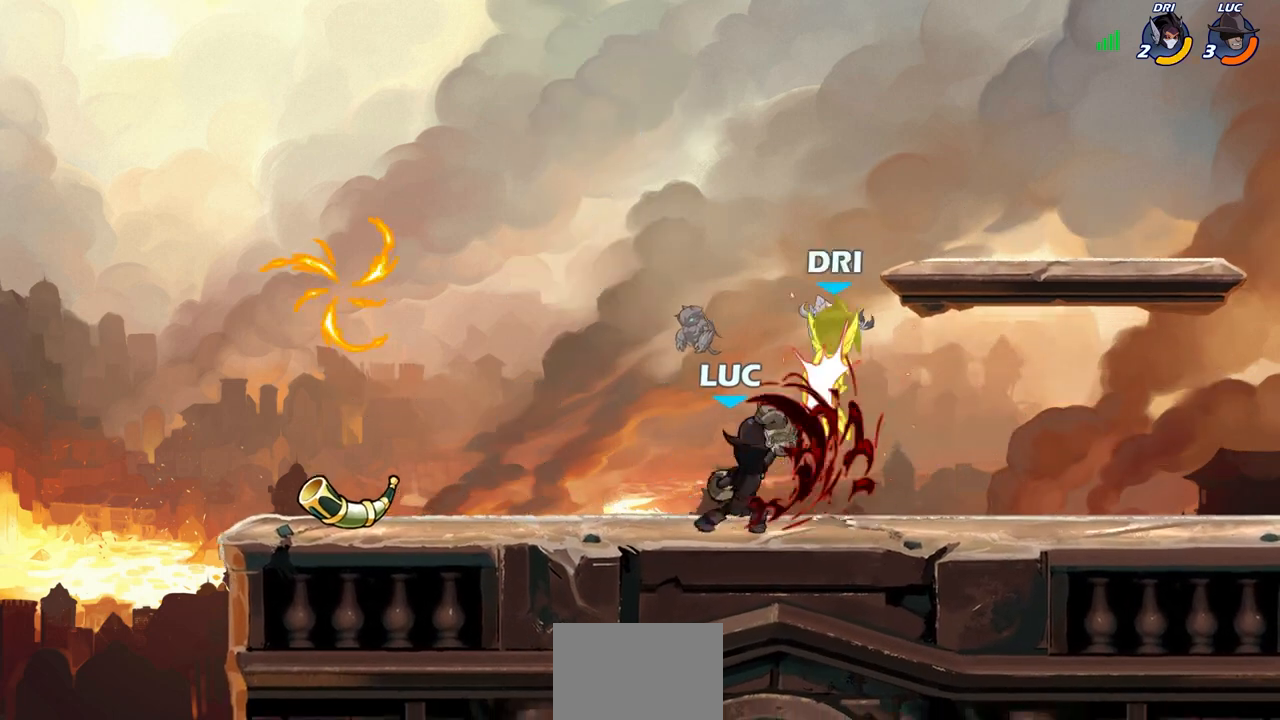
{"buttons": [], "left_stick": "center", "right_stick": "center", "events": [[317, "left_stick", "right"], [333, "CROSS", "down"], [400, "left_stick", "up"], [467, "CROSS", "up"], [500, "left_stick", "center"]]}
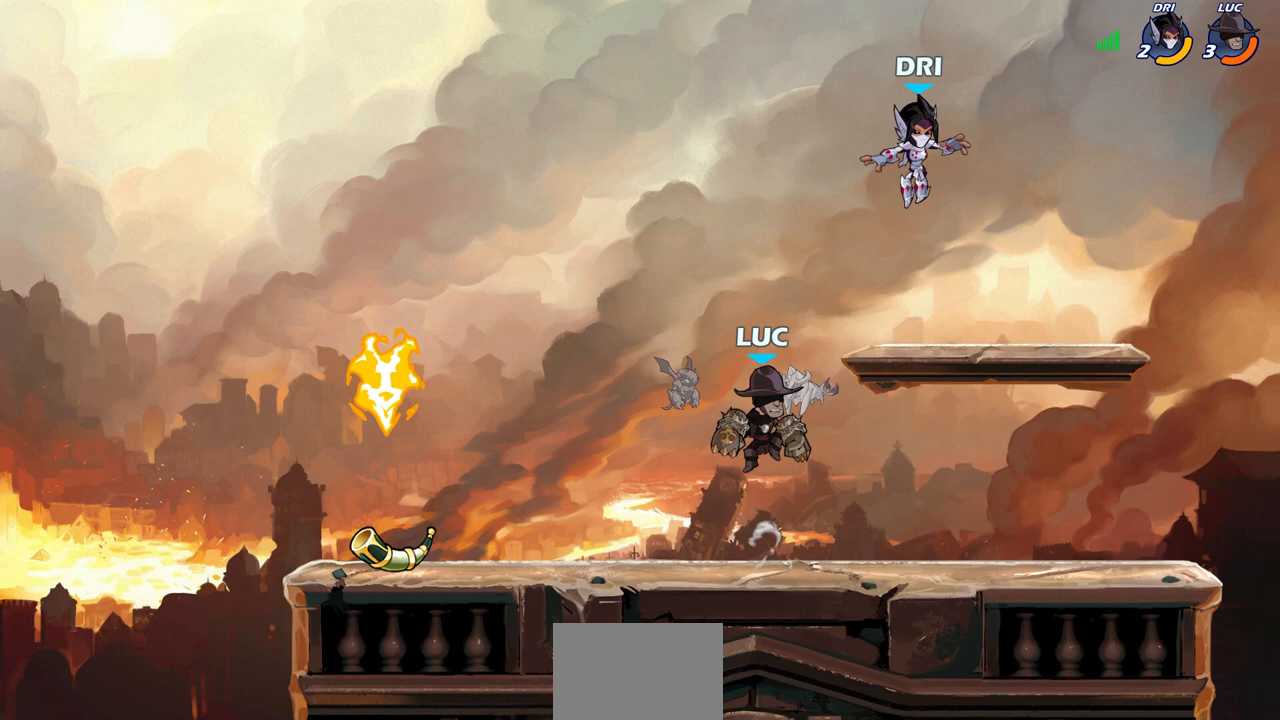
{"buttons": [], "left_stick": "down-left", "right_stick": "center", "events": [[383, "left_stick", "down-left"]]}
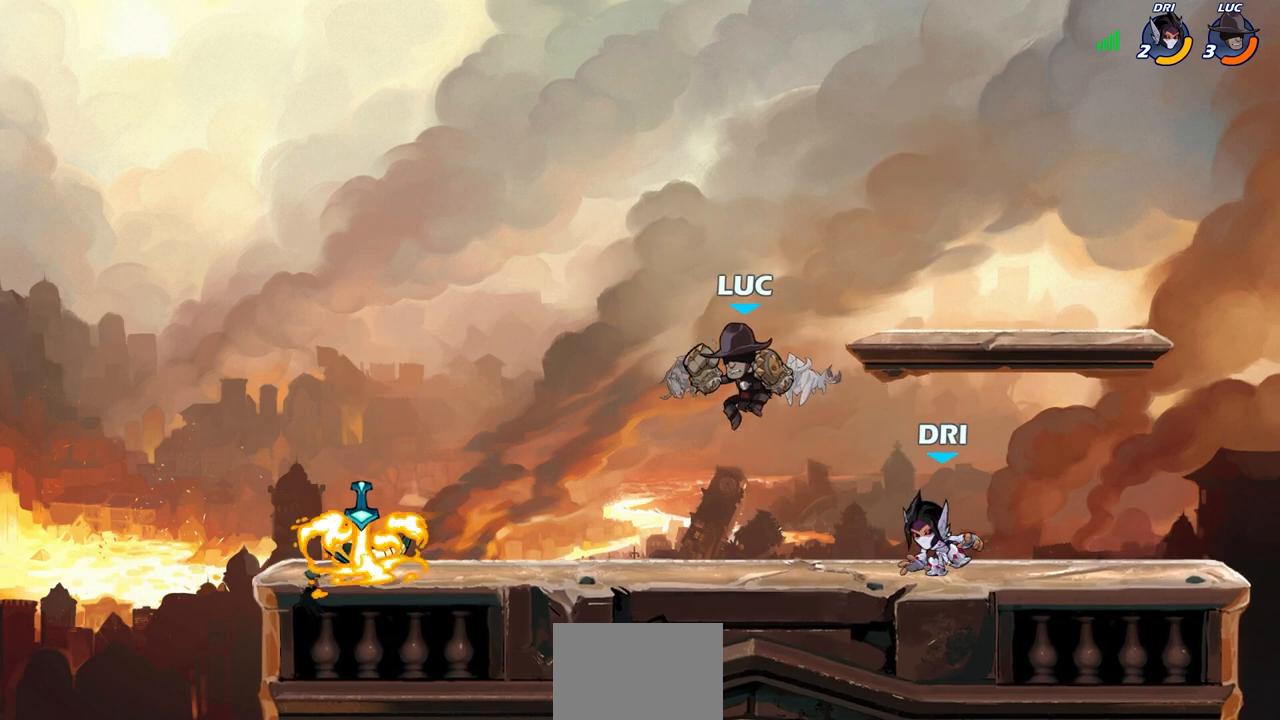
{"buttons": [], "left_stick": "center", "right_stick": "center", "events": [[100, "CIRCLE", "down"], [100, "left_stick", "center"], [167, "CIRCLE", "up"]]}
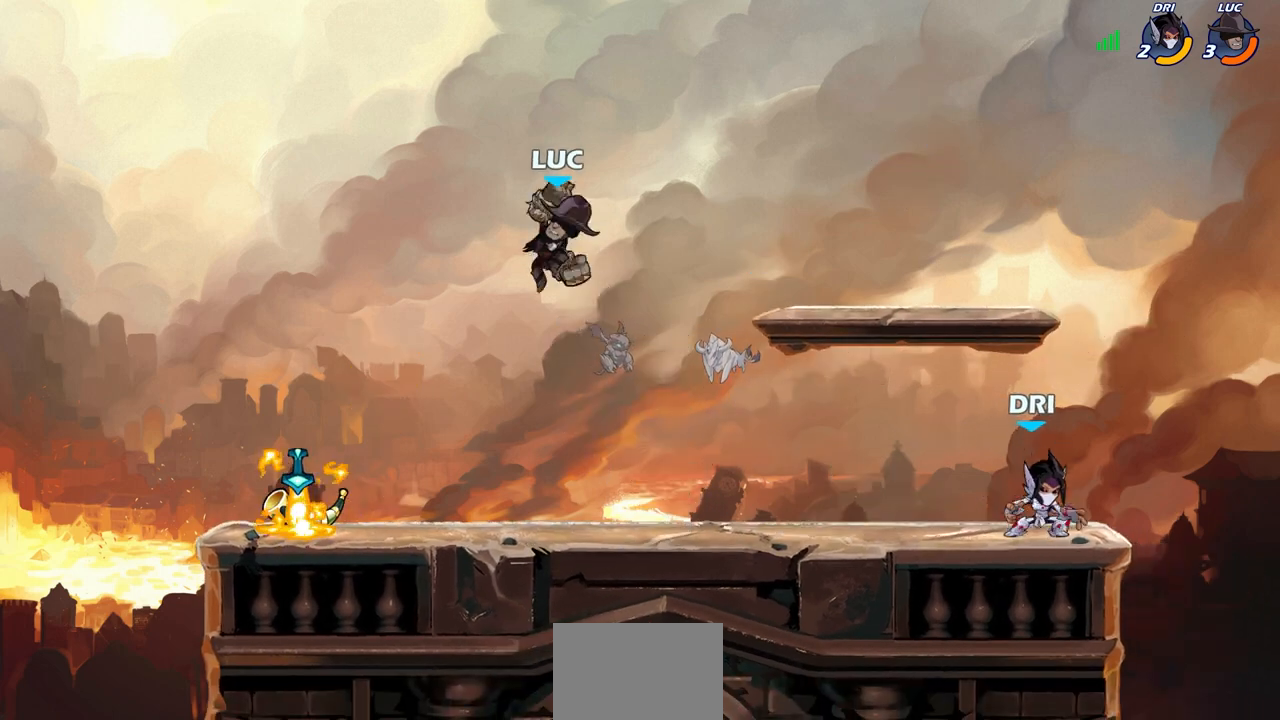
{"buttons": ["CIRCLE"], "left_stick": "right", "right_stick": "center", "events": [[217, "left_stick", "down-right"], [267, "left_stick", "down"], [367, "CIRCLE", "down"], [500, "left_stick", "right"]]}
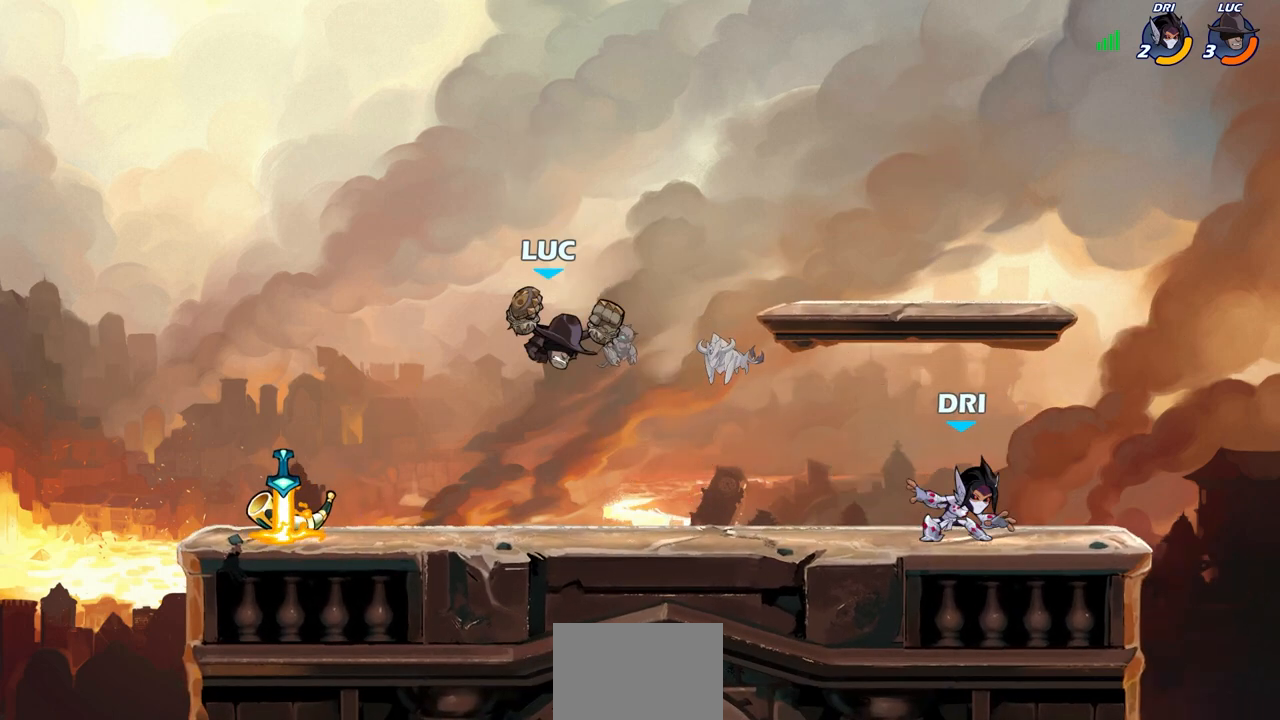
{"buttons": [], "left_stick": "left", "right_stick": "center", "events": [[133, "CIRCLE", "up"], [200, "left_stick", "center"], [417, "left_stick", "left"]]}
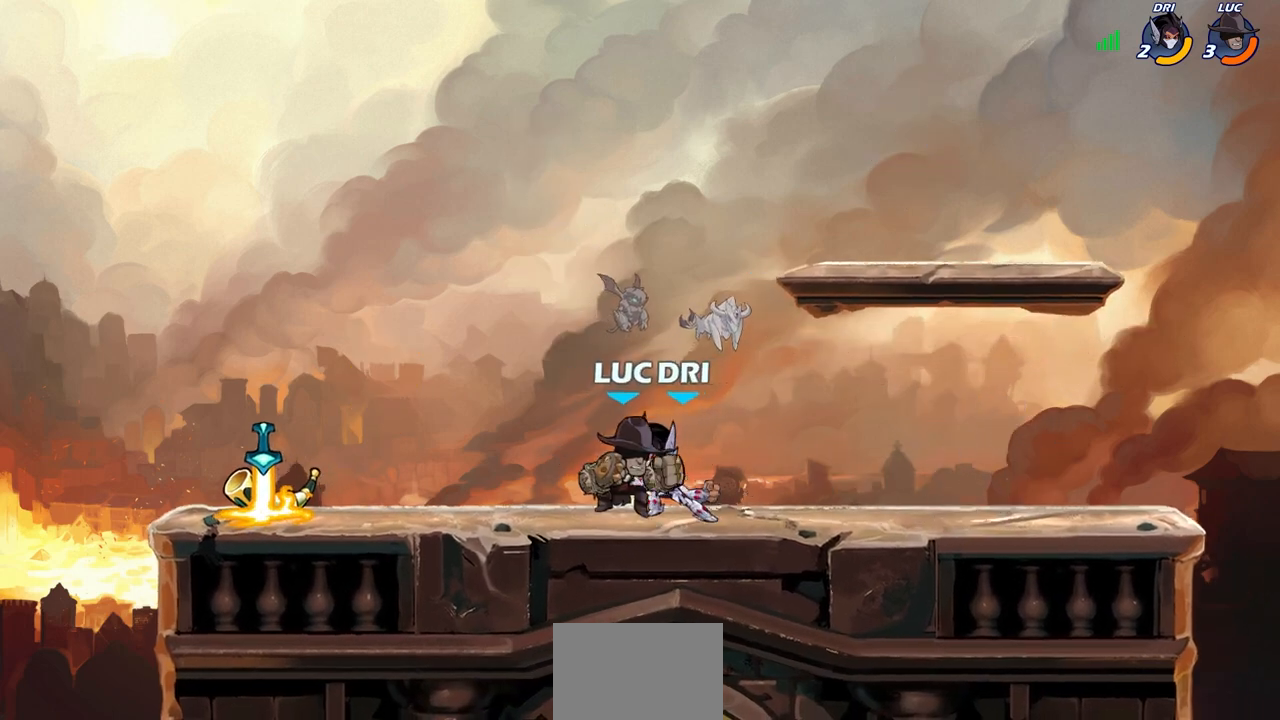
{"buttons": [], "left_stick": "right", "right_stick": "center", "events": [[33, "CROSS", "down"], [100, "left_stick", "up"], [117, "R2", "down"], [183, "CROSS", "up"], [267, "left_stick", "right"], [317, "R2", "up"]]}
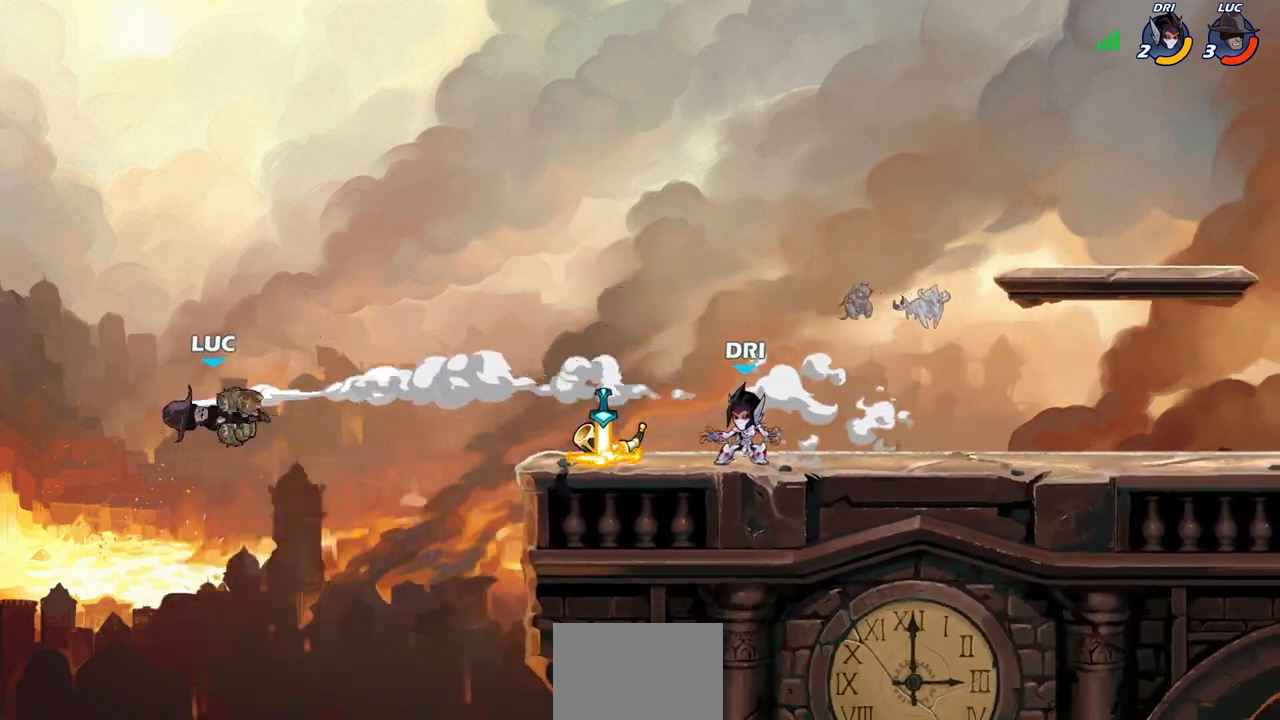
{"buttons": [], "left_stick": "right", "right_stick": "center", "events": [[267, "R2", "down"], [467, "R2", "up"]]}
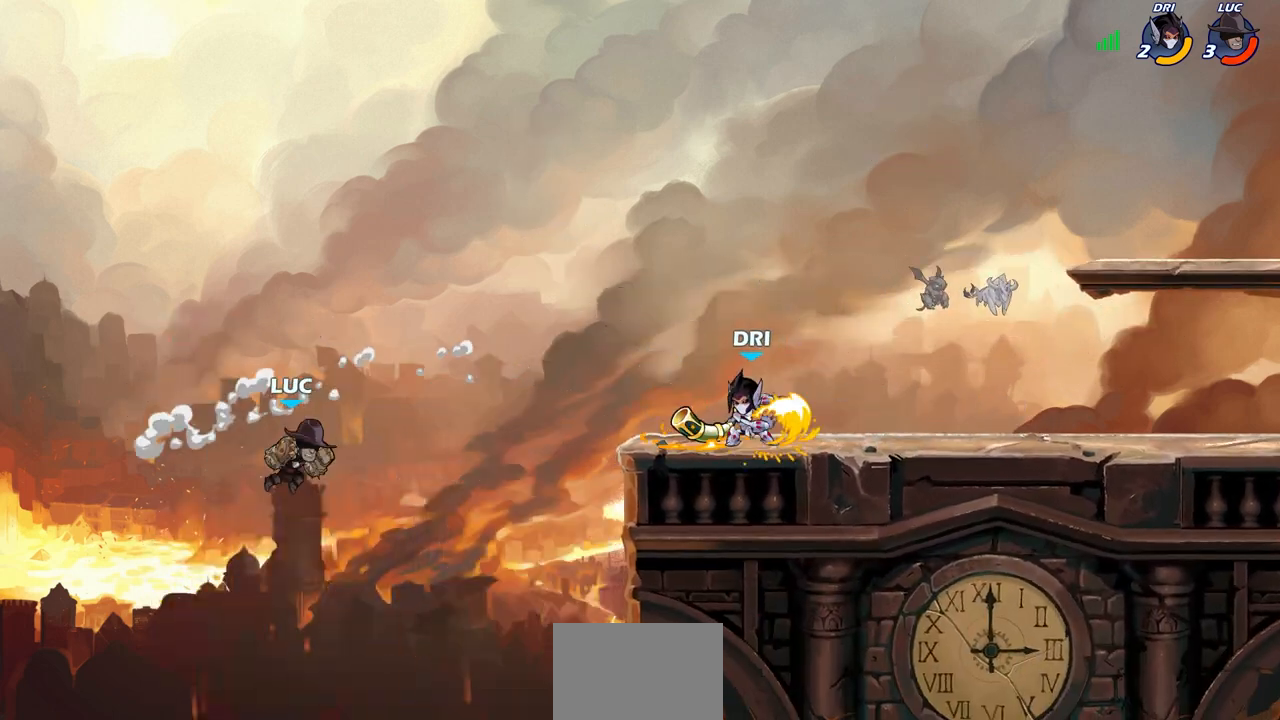
{"buttons": [], "left_stick": "left", "right_stick": "center", "events": [[17, "SQUARE", "down"], [133, "SQUARE", "up"], [483, "left_stick", "left"]]}